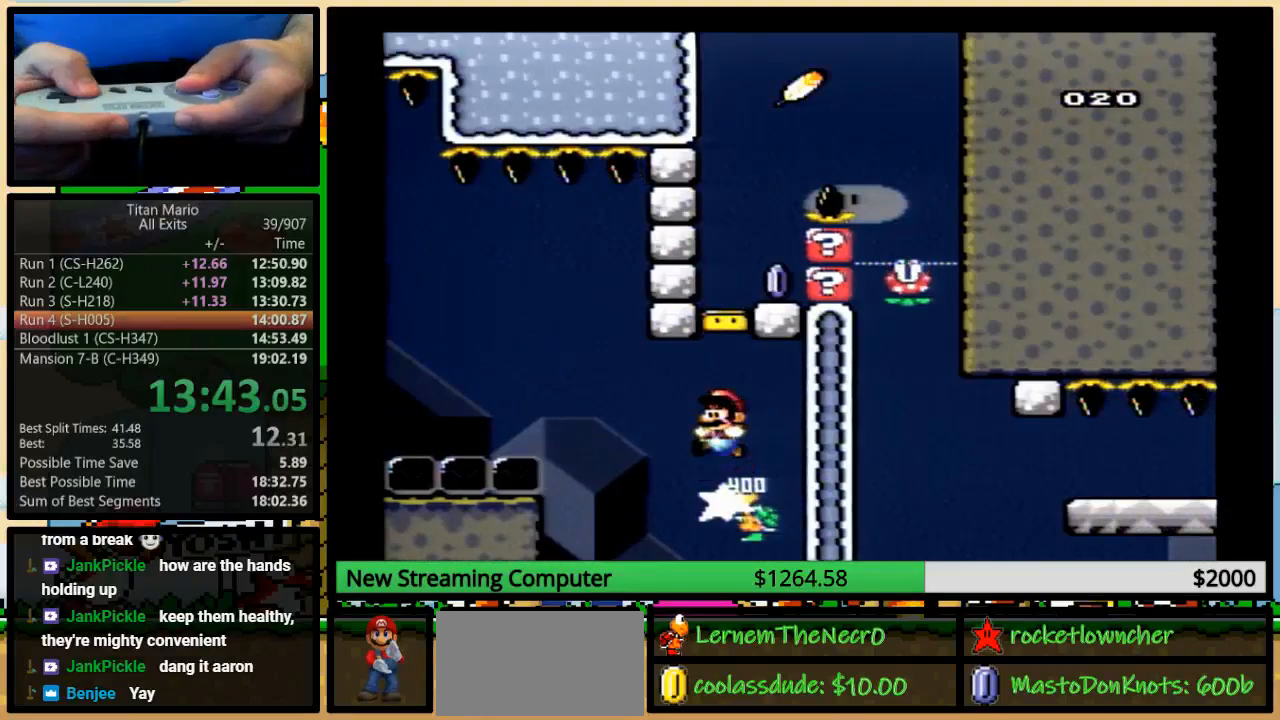
Gameplay with a controller (Nintendo layout); each line is a JSON object with the inputs held at the frame after it. "events" lists button and stick changes between this image and that frame as [ms after this image, input, new state], when the widget could be followed in between. Not read: L1 L3 R1 R3.
{"buttons": ["B", "Y", "DPAD_RIGHT"], "events": [[50, "DPAD_UP", "down"], [450, "DPAD_UP", "up"]]}
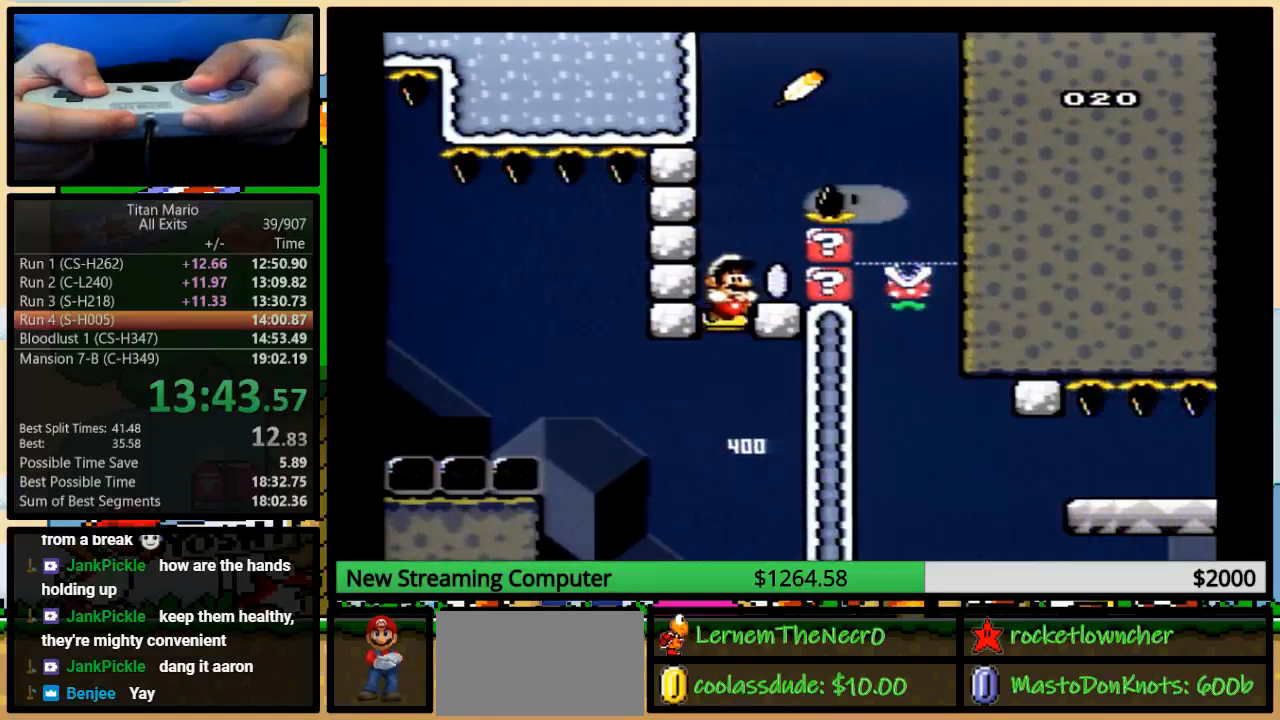
{"buttons": ["DPAD_RIGHT"]}
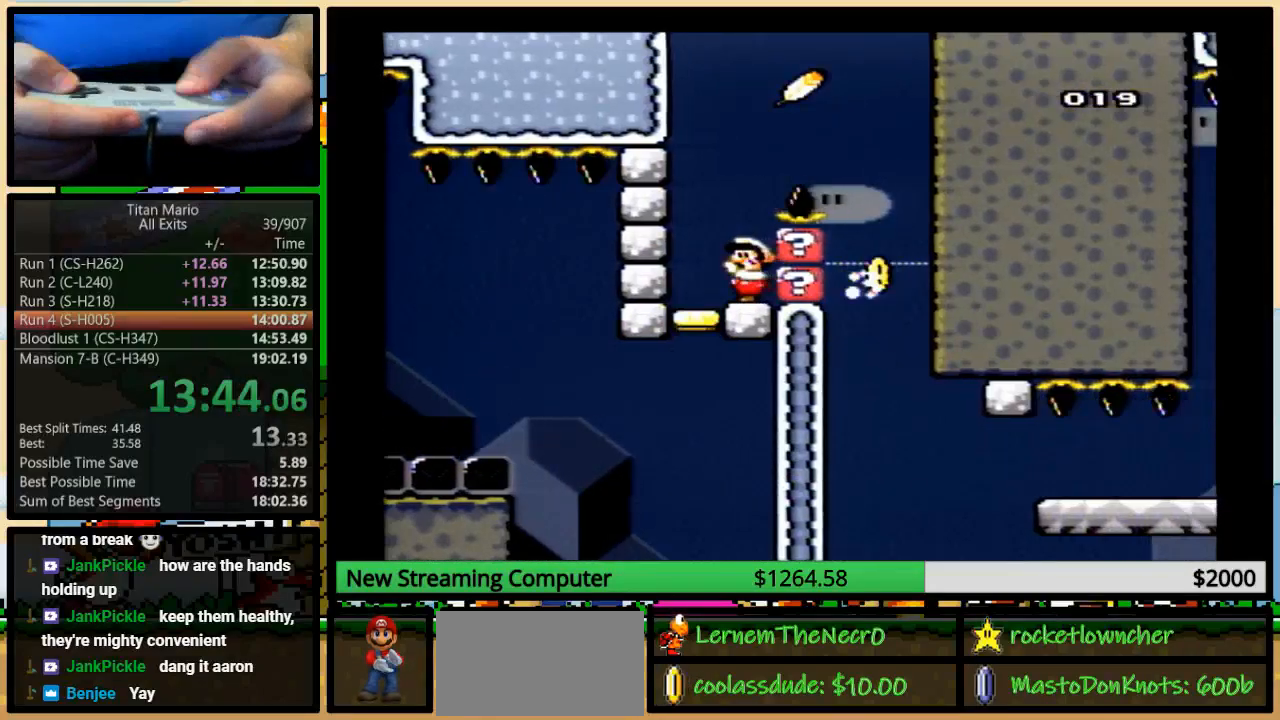
{"buttons": ["B", "Y", "DPAD_RIGHT"]}
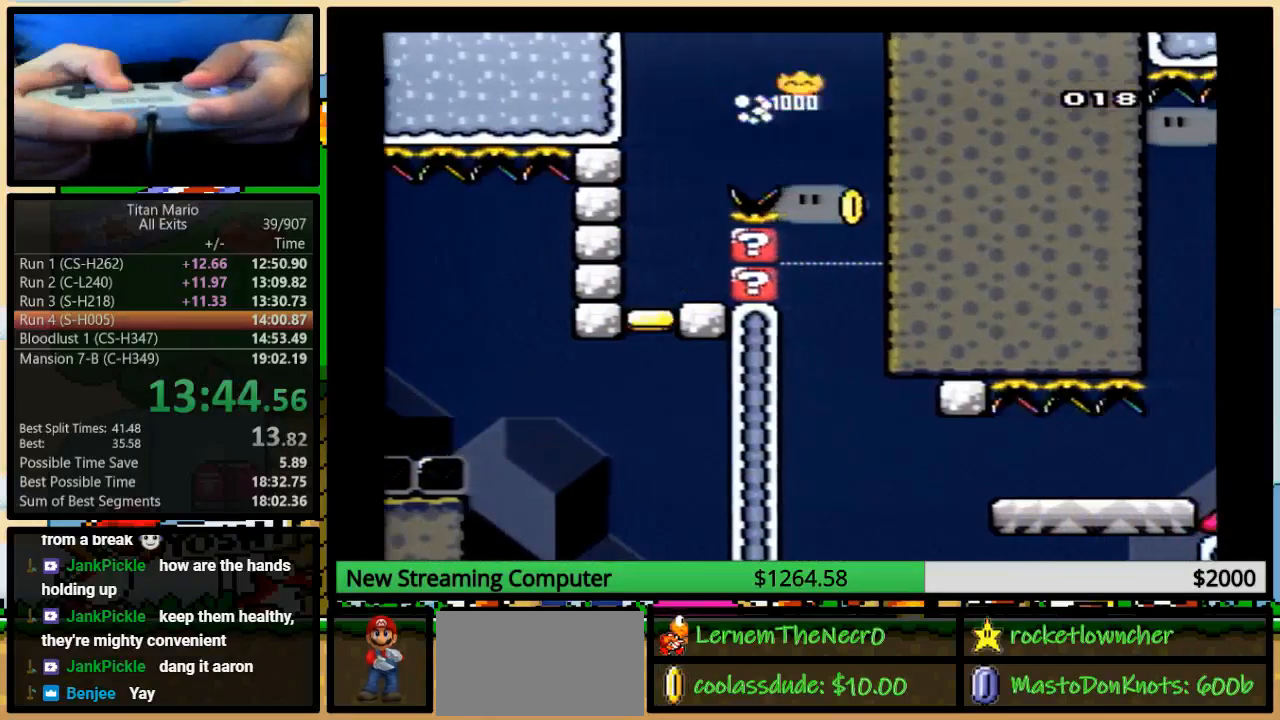
{"buttons": ["Y", "DPAD_RIGHT"], "events": [[83, "DPAD_RIGHT", "up"], [150, "SELECT", "down"], [250, "SELECT", "up"], [317, "DPAD_RIGHT", "down"], [450, "B", "up"]]}
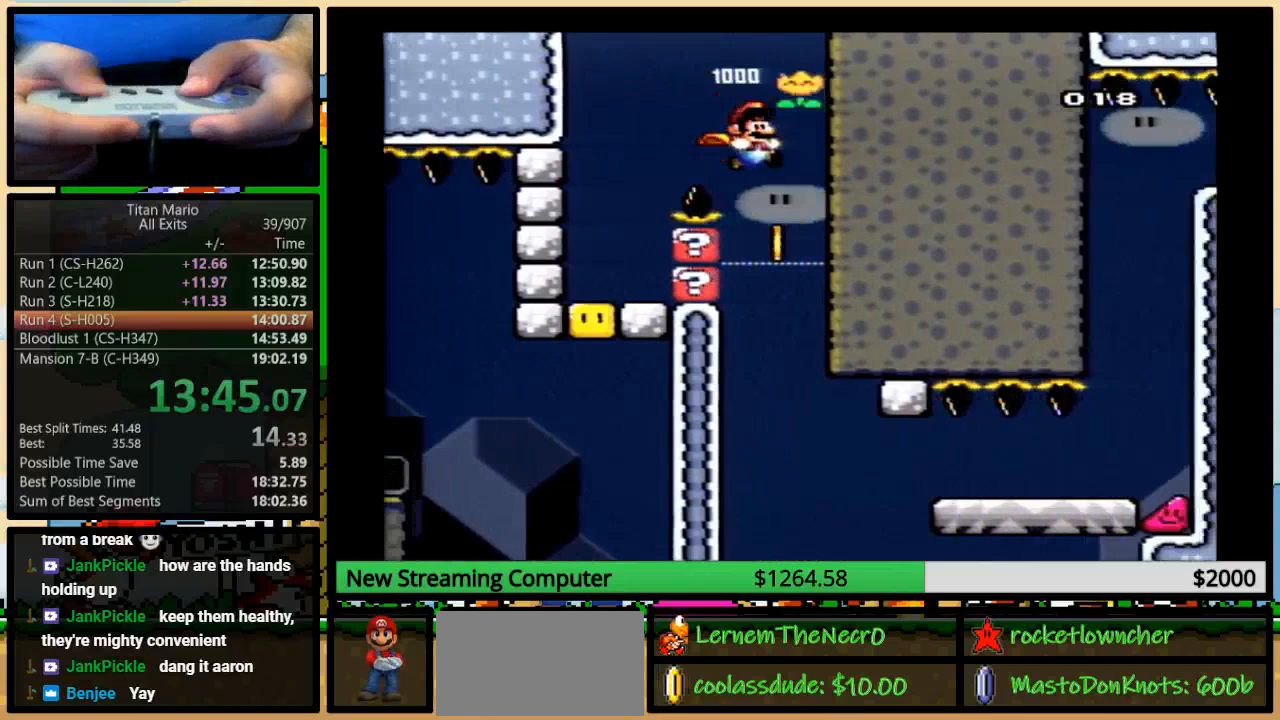
{"buttons": ["Y", "DPAD_RIGHT"], "events": [[183, "DPAD_RIGHT", "up"], [217, "DPAD_LEFT", "down"], [350, "DPAD_LEFT", "up"], [350, "DPAD_UP", "down"], [383, "DPAD_RIGHT", "down"], [383, "DPAD_UP", "up"]]}
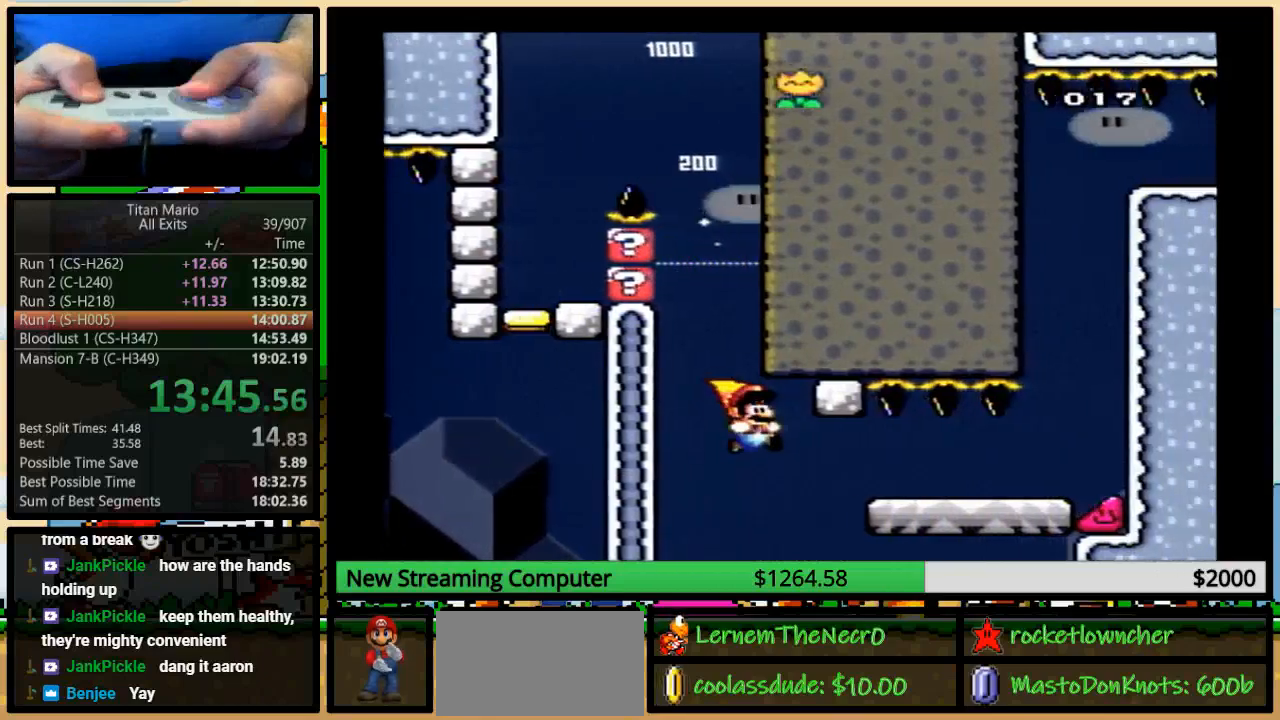
{"buttons": ["Y", "DPAD_RIGHT"], "events": [[50, "DPAD_UP", "down"], [117, "B", "down"], [417, "B", "up"], [500, "DPAD_UP", "up"]]}
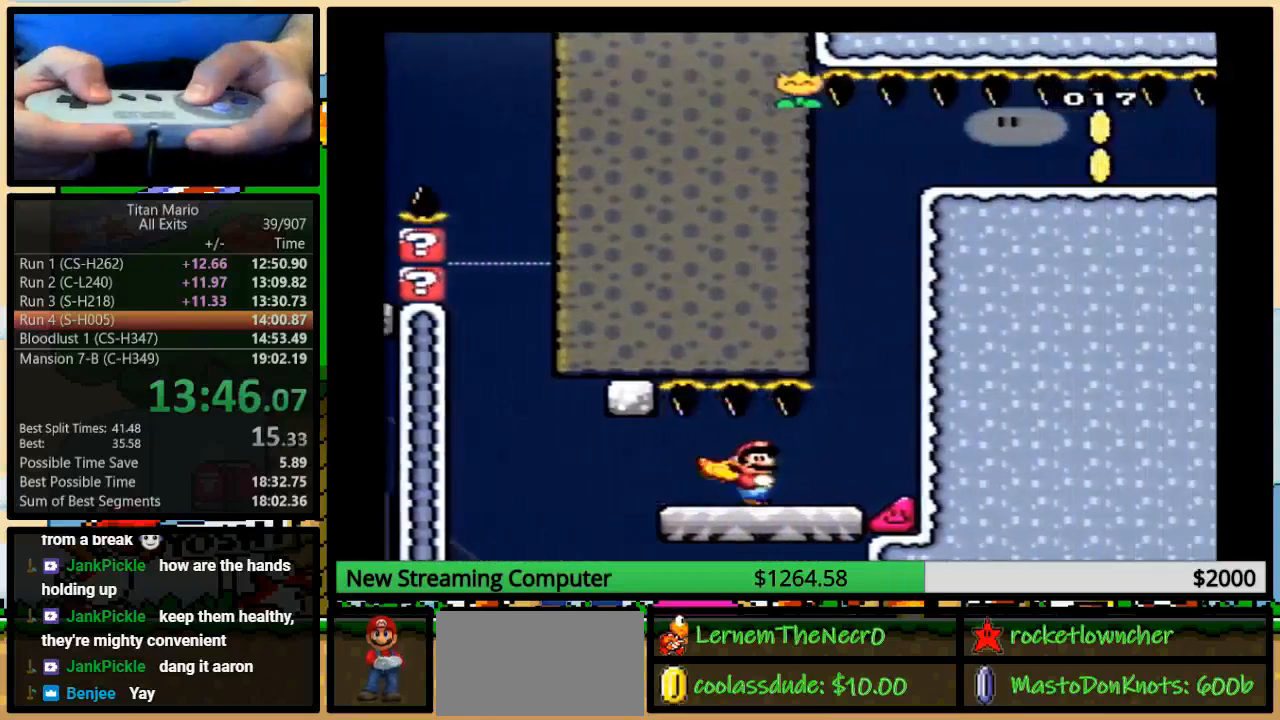
{"buttons": ["Y", "DPAD_RIGHT"], "events": []}
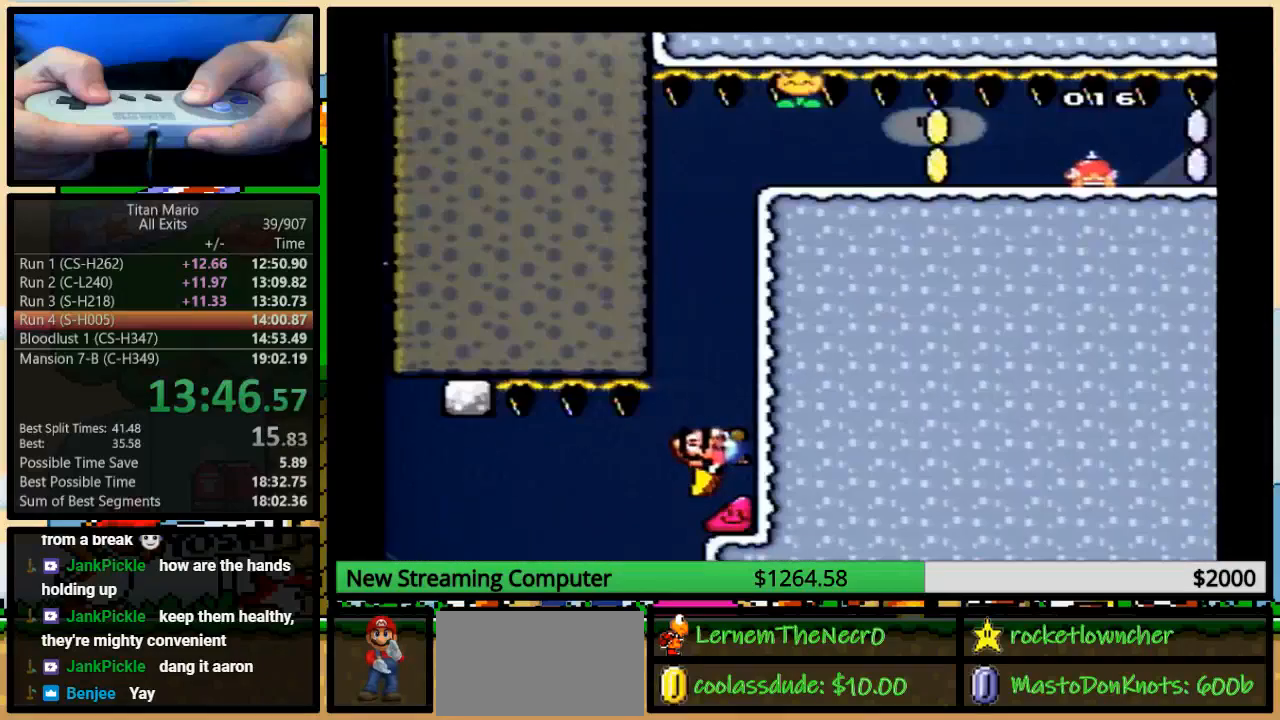
{"buttons": ["Y", "DPAD_RIGHT"], "events": []}
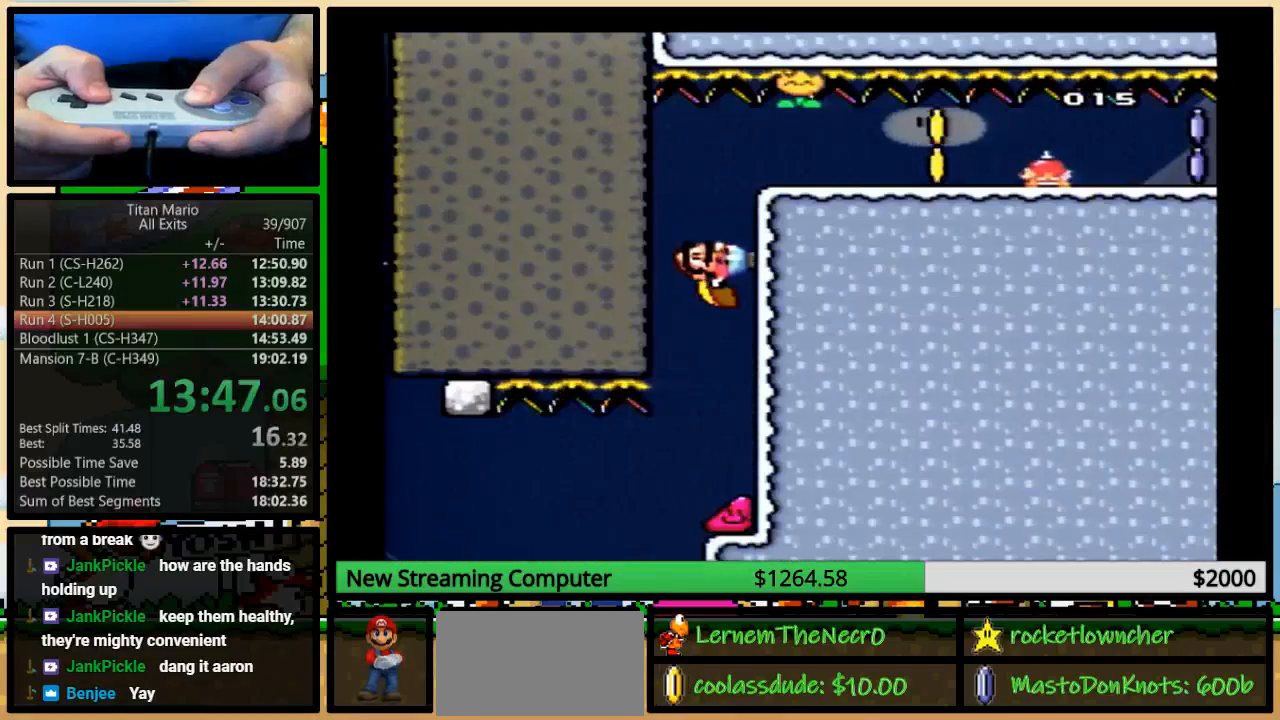
{"buttons": ["X", "Y", "DPAD_RIGHT"], "events": [[450, "X", "down"]]}
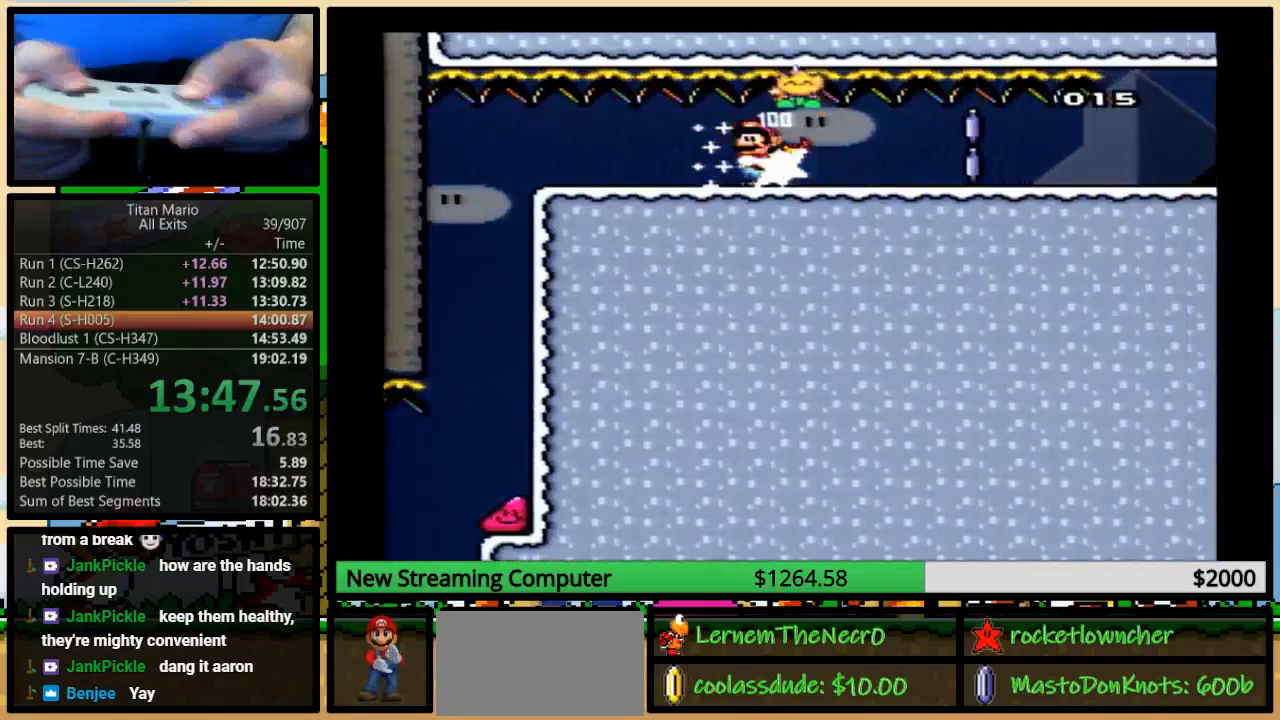
{"buttons": ["Y"], "events": [[50, "DPAD_RIGHT", "up"], [50, "X", "up"], [83, "DPAD_LEFT", "down"], [183, "DPAD_UP", "down"], [217, "DPAD_LEFT", "up"], [217, "DPAD_RIGHT", "down"], [250, "DPAD_UP", "up"], [333, "DPAD_RIGHT", "up"], [383, "SELECT", "down"], [417, "SELECT", "up"]]}
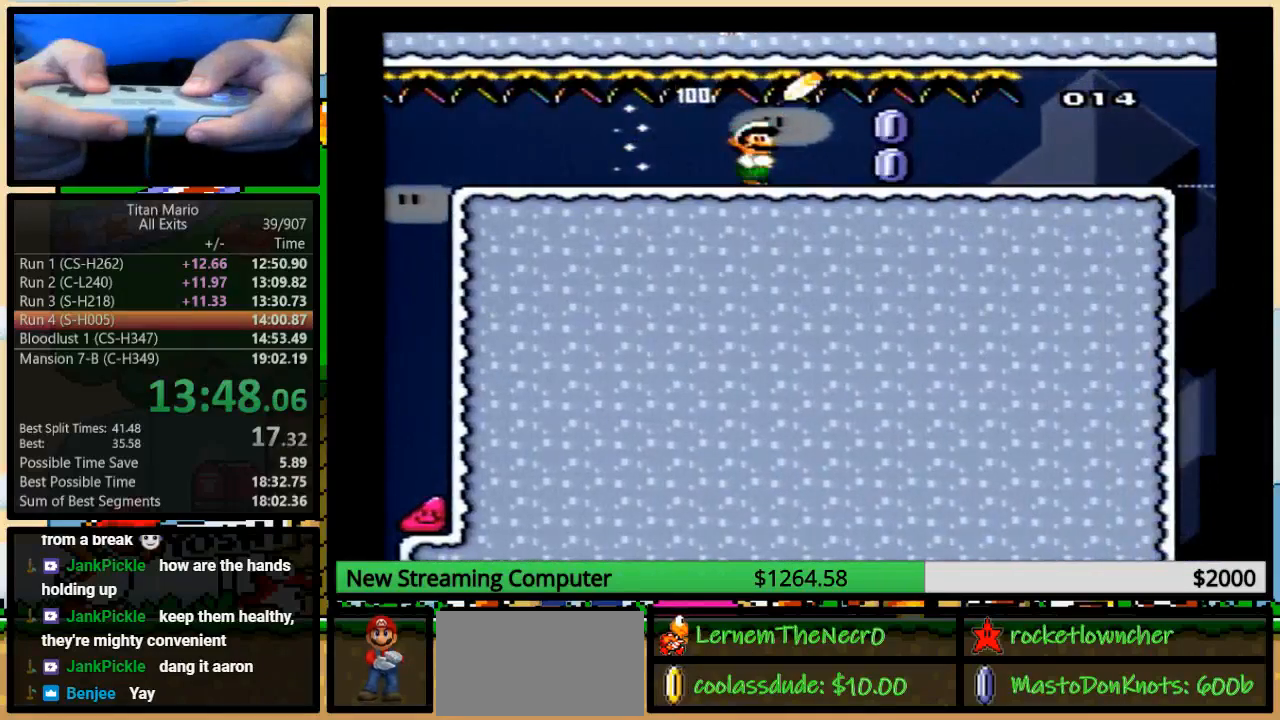
{"buttons": ["Y", "DPAD_RIGHT"], "events": [[50, "DPAD_RIGHT", "down"]]}
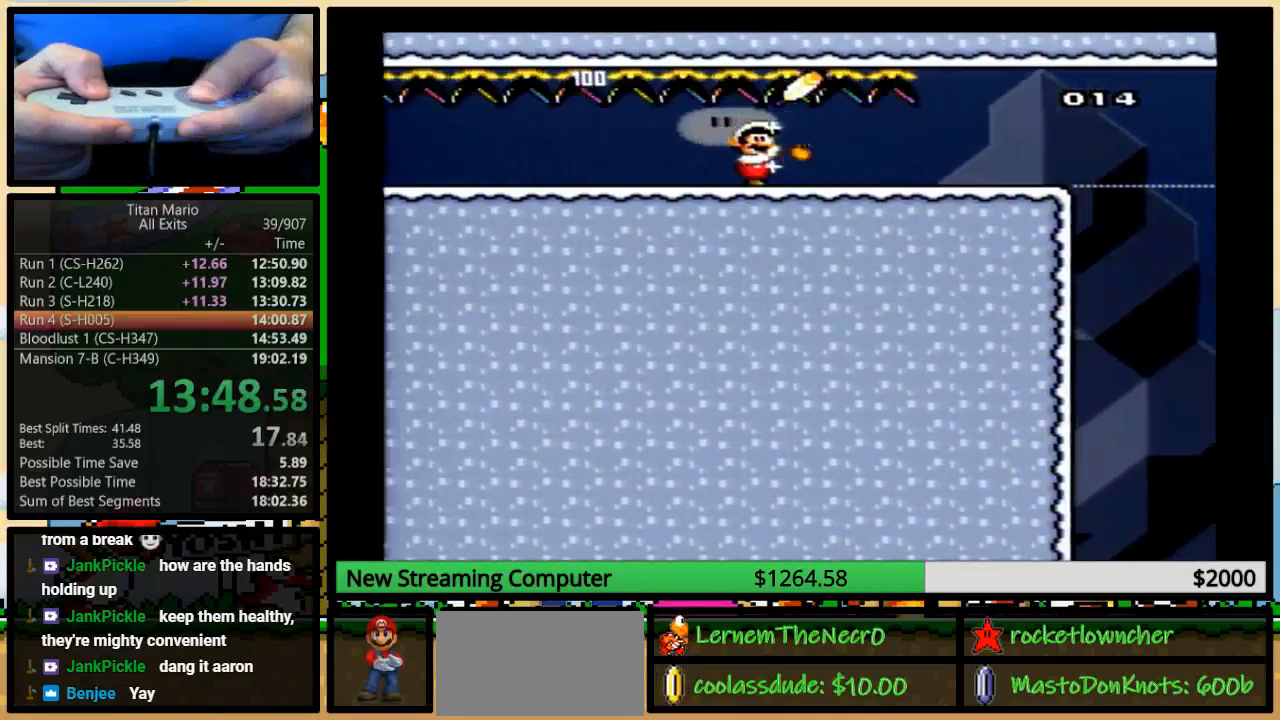
{"buttons": ["Y"], "events": [[17, "X", "down"], [117, "X", "up"], [183, "X", "down"], [283, "DPAD_RIGHT", "up"], [283, "X", "up"], [317, "SELECT", "down"], [417, "SELECT", "up"]]}
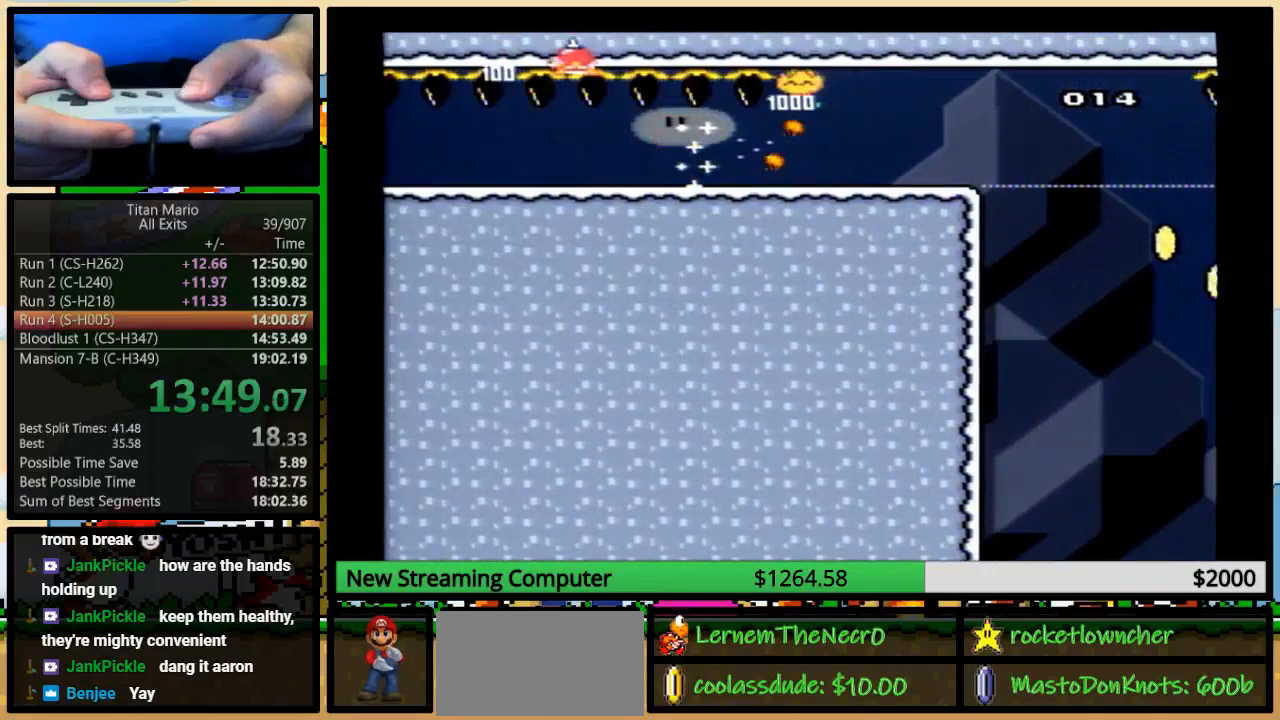
{"buttons": ["B", "Y", "DPAD_UP", "DPAD_RIGHT"], "events": [[17, "DPAD_RIGHT", "down"], [417, "B", "down"], [450, "DPAD_UP", "down"]]}
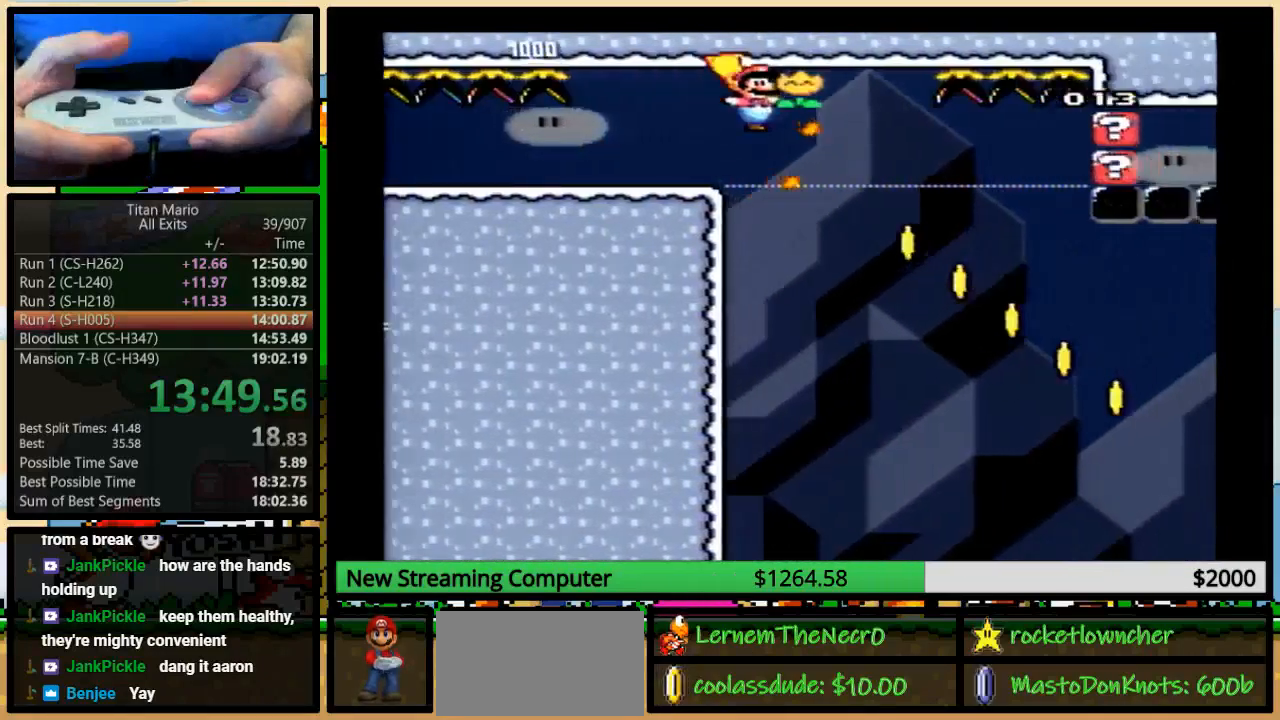
{"buttons": ["B", "Y"], "events": [[50, "B", "up"], [50, "DPAD_UP", "up"], [117, "B", "down"], [167, "DPAD_RIGHT", "up"]]}
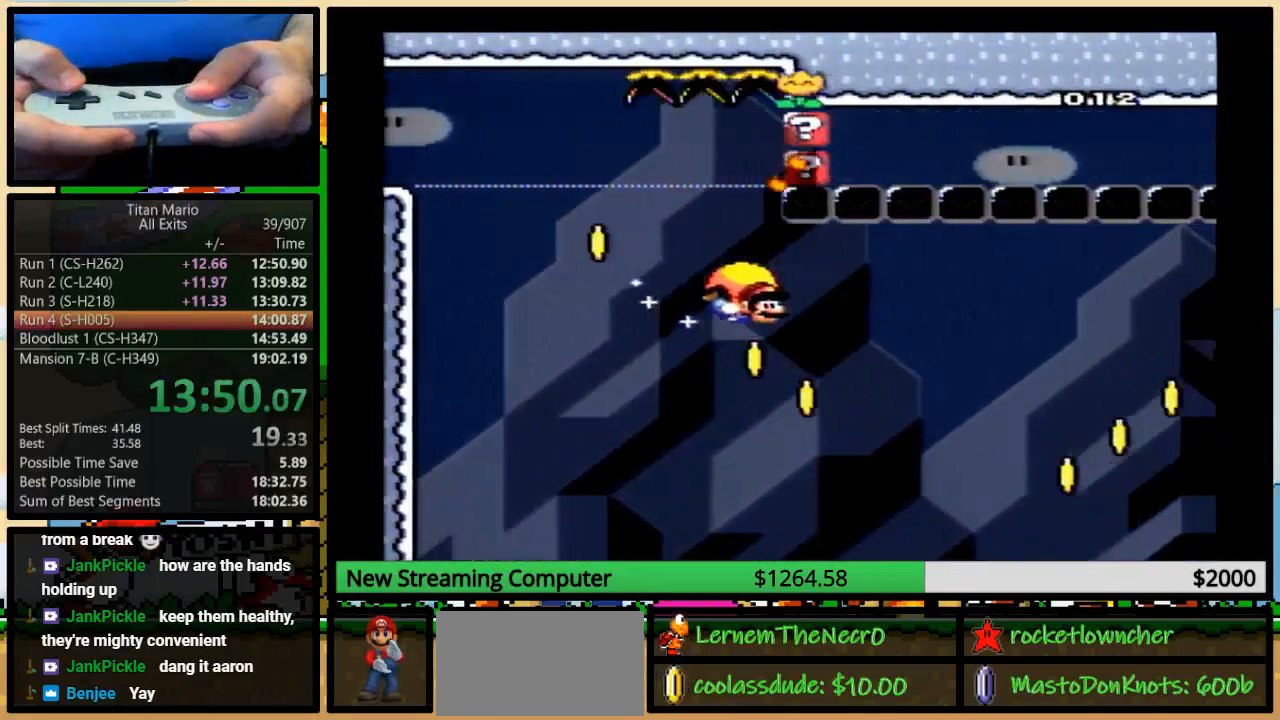
{"buttons": ["B", "Y", "DPAD_LEFT"], "events": [[317, "DPAD_LEFT", "down"]]}
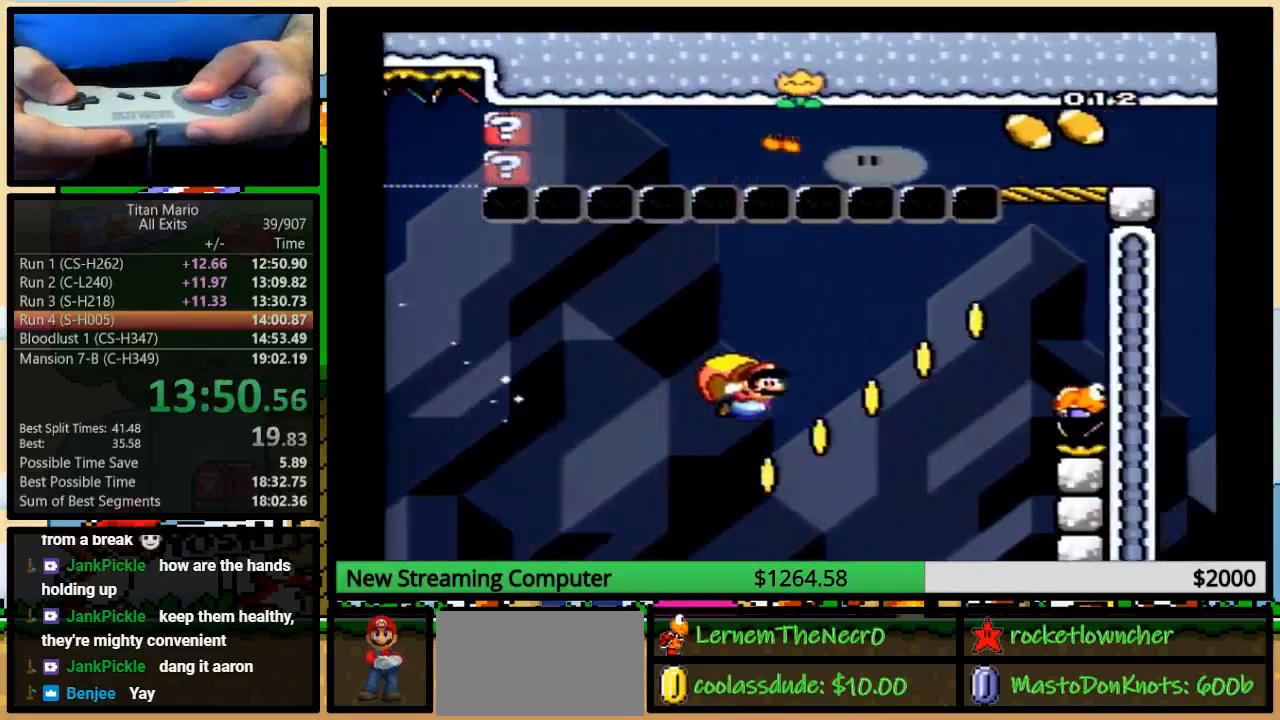
{"buttons": ["B", "Y", "DPAD_LEFT"], "events": []}
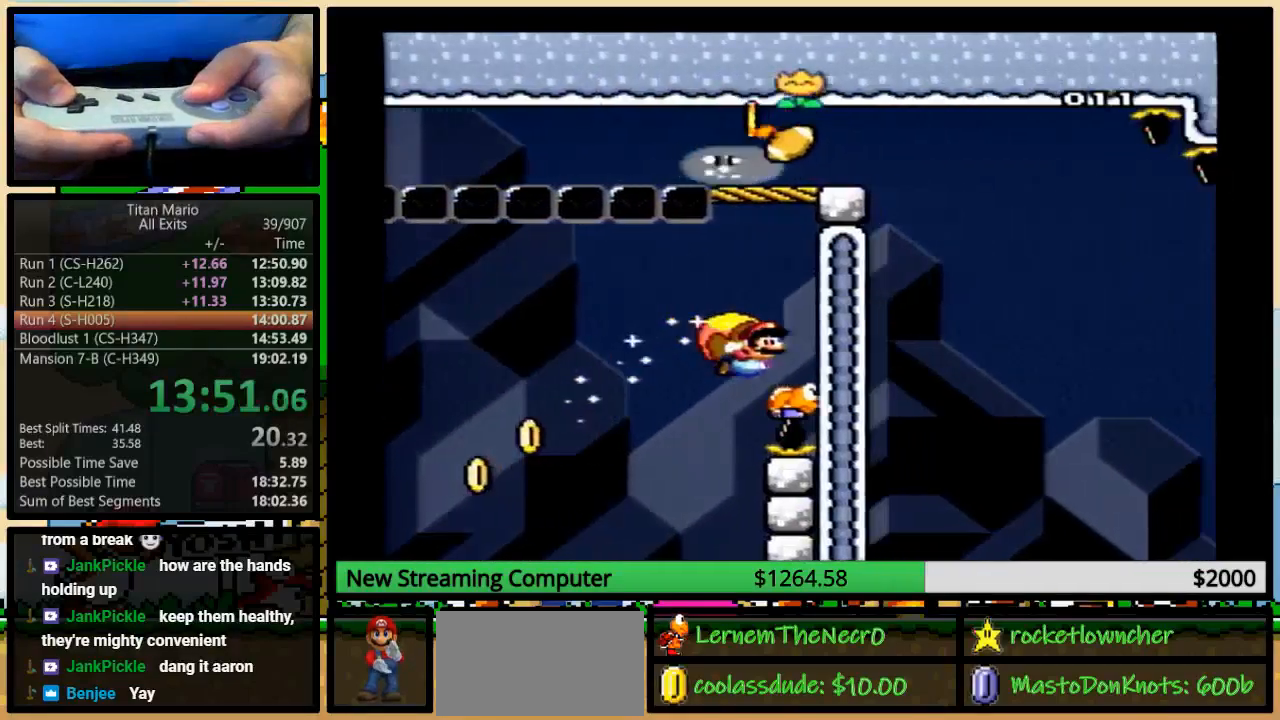
{"buttons": ["B", "Y", "DPAD_RIGHT"], "events": [[417, "DPAD_LEFT", "up"], [417, "DPAD_UP", "down"], [450, "DPAD_RIGHT", "down"], [450, "DPAD_UP", "up"]]}
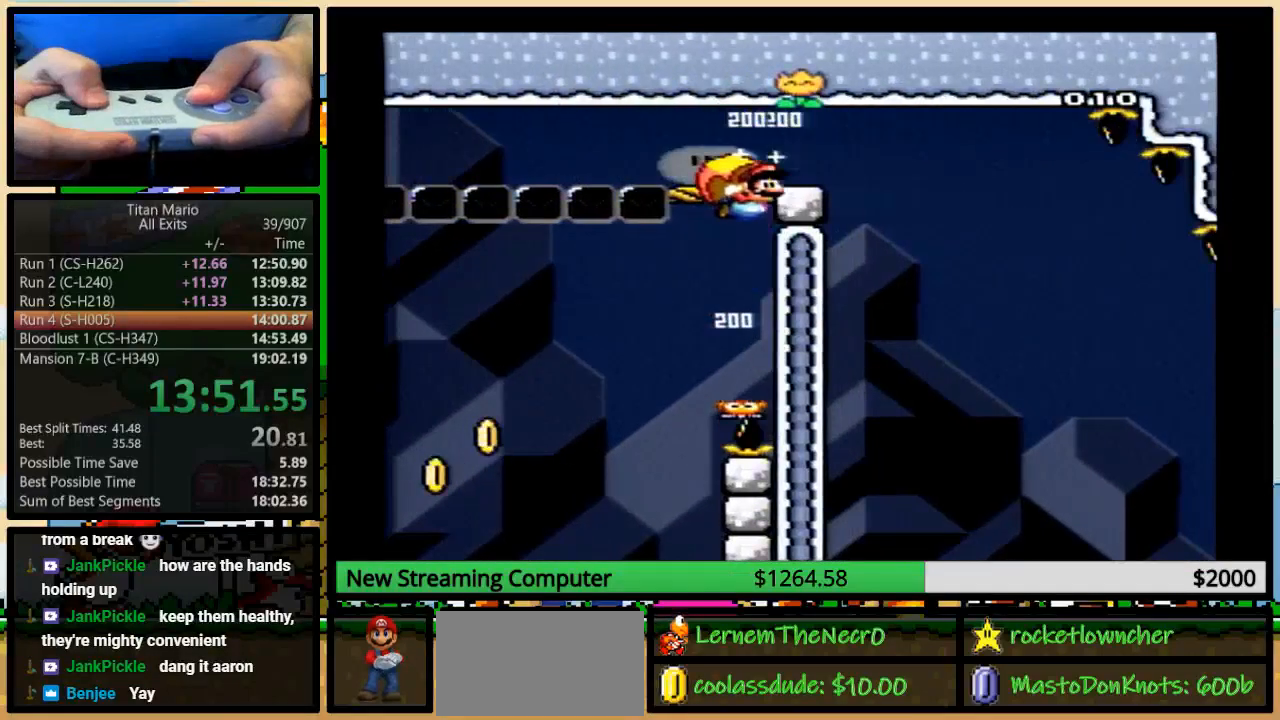
{"buttons": ["Y", "DPAD_RIGHT"], "events": [[217, "B", "up"]]}
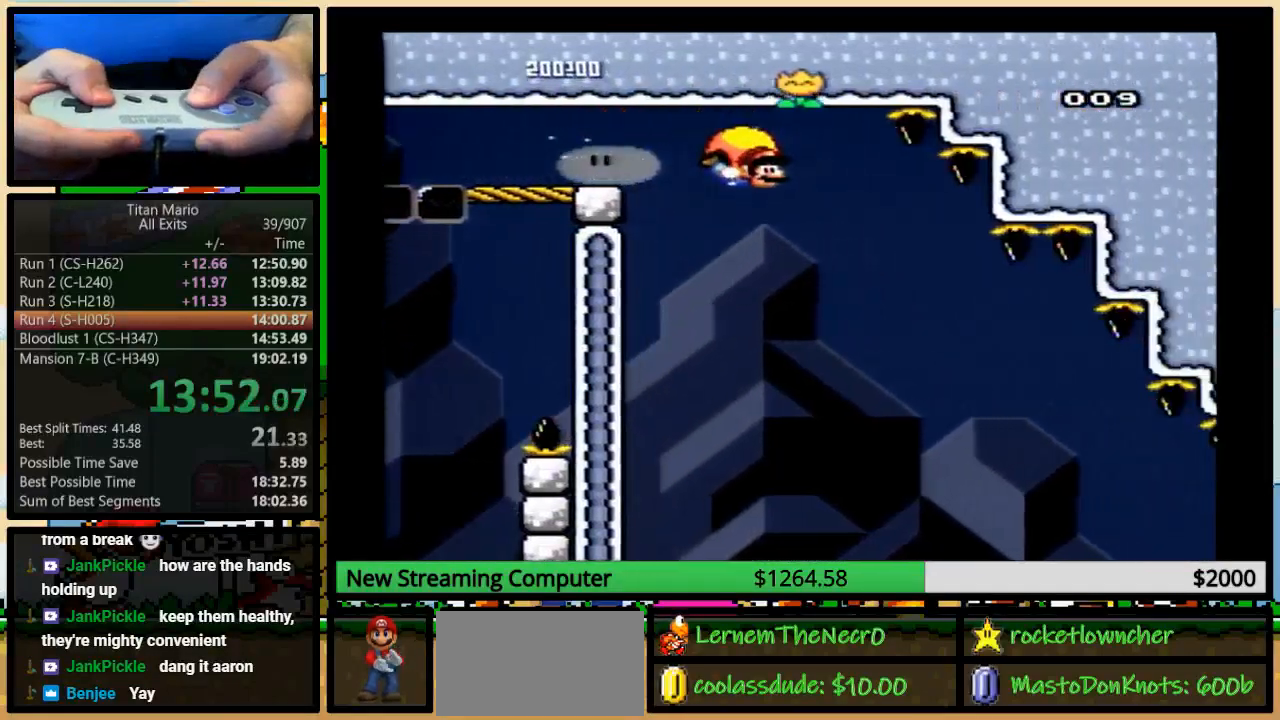
{"buttons": ["Y", "DPAD_RIGHT"], "events": []}
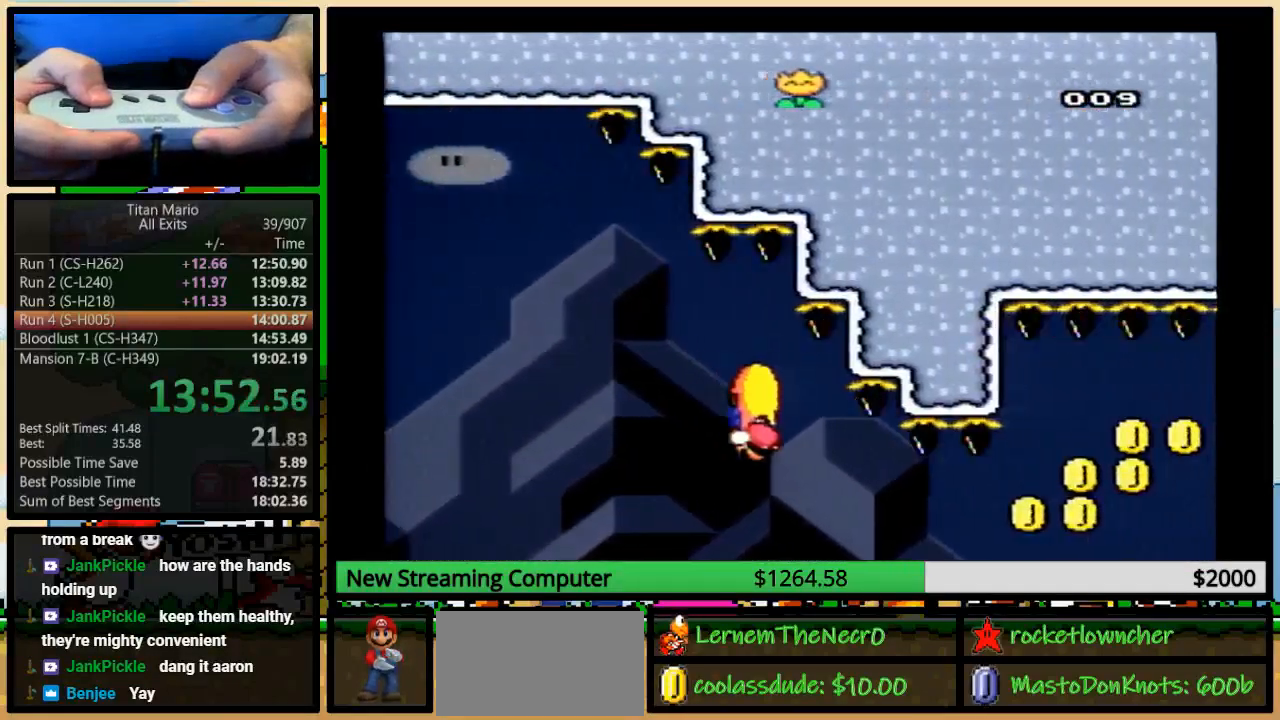
{"buttons": ["Y", "DPAD_LEFT"], "events": [[317, "DPAD_UP", "down"], [350, "A", "down"], [350, "DPAD_LEFT", "down"], [350, "DPAD_UP", "up"], [383, "A", "up"], [433, "DPAD_RIGHT", "up"]]}
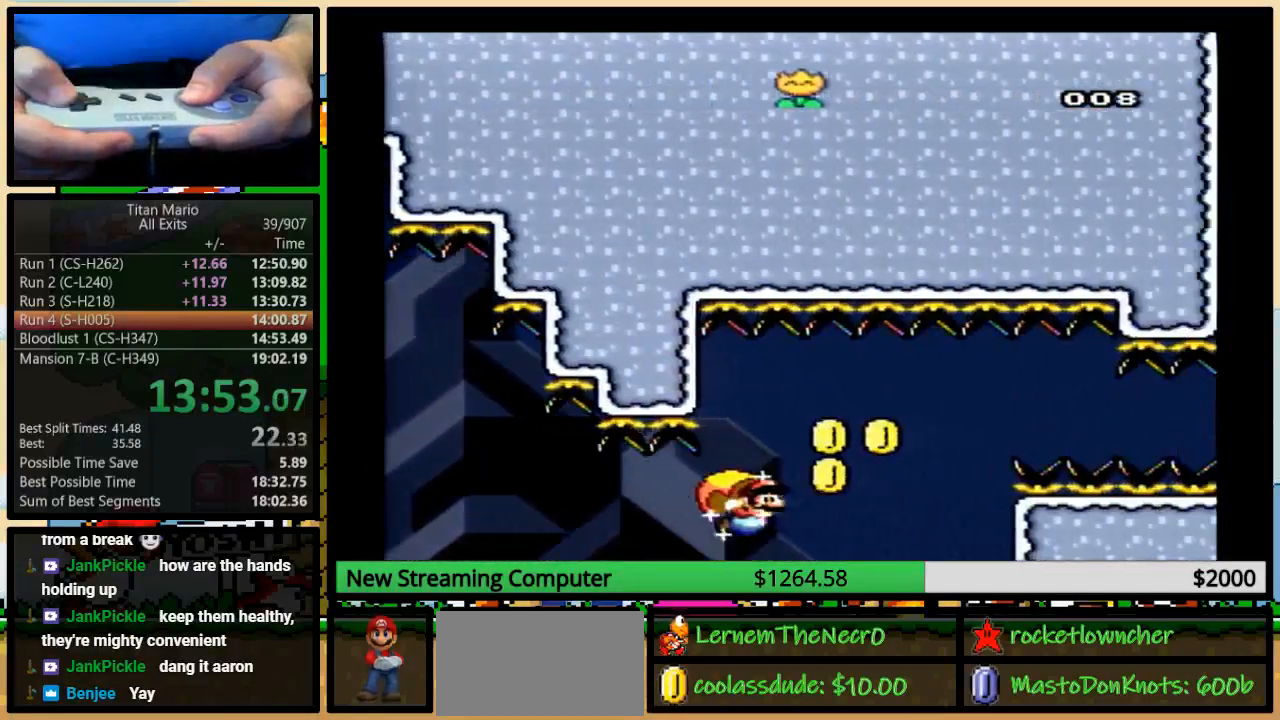
{"buttons": ["Y"], "events": [[183, "DPAD_LEFT", "up"]]}
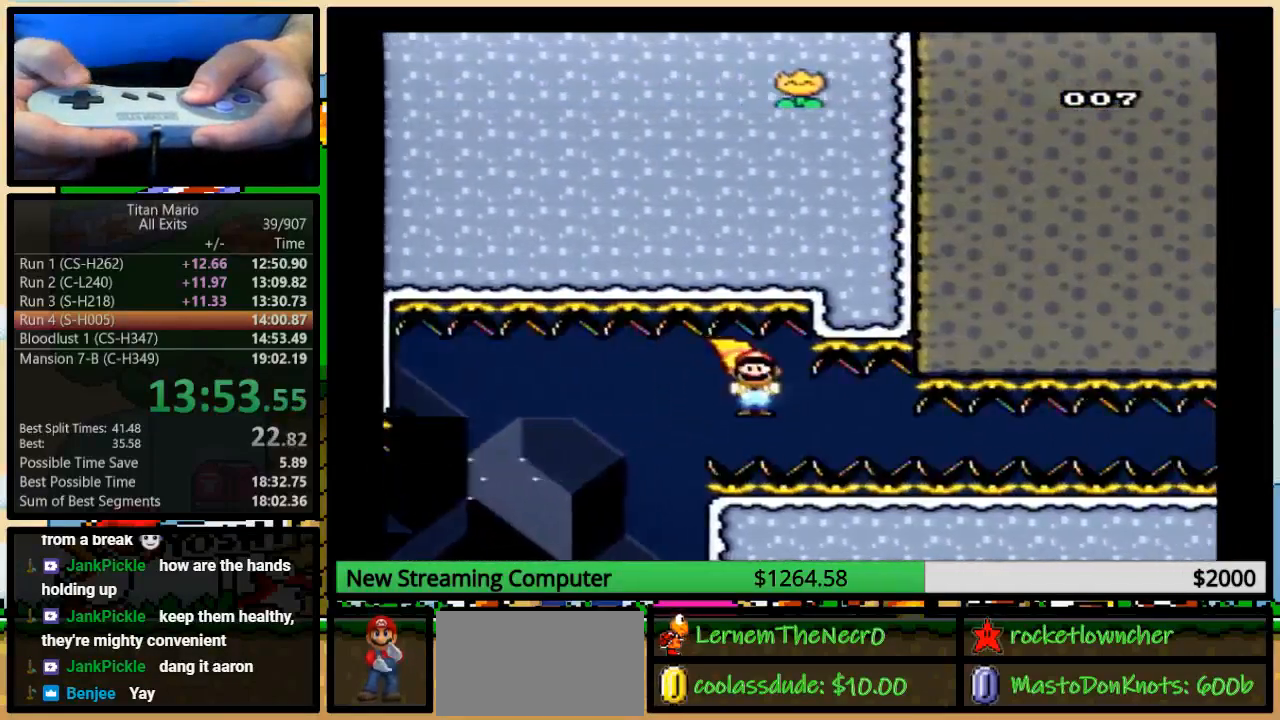
{"buttons": ["Y", "DPAD_DOWN"], "events": [[183, "DPAD_DOWN", "down"]]}
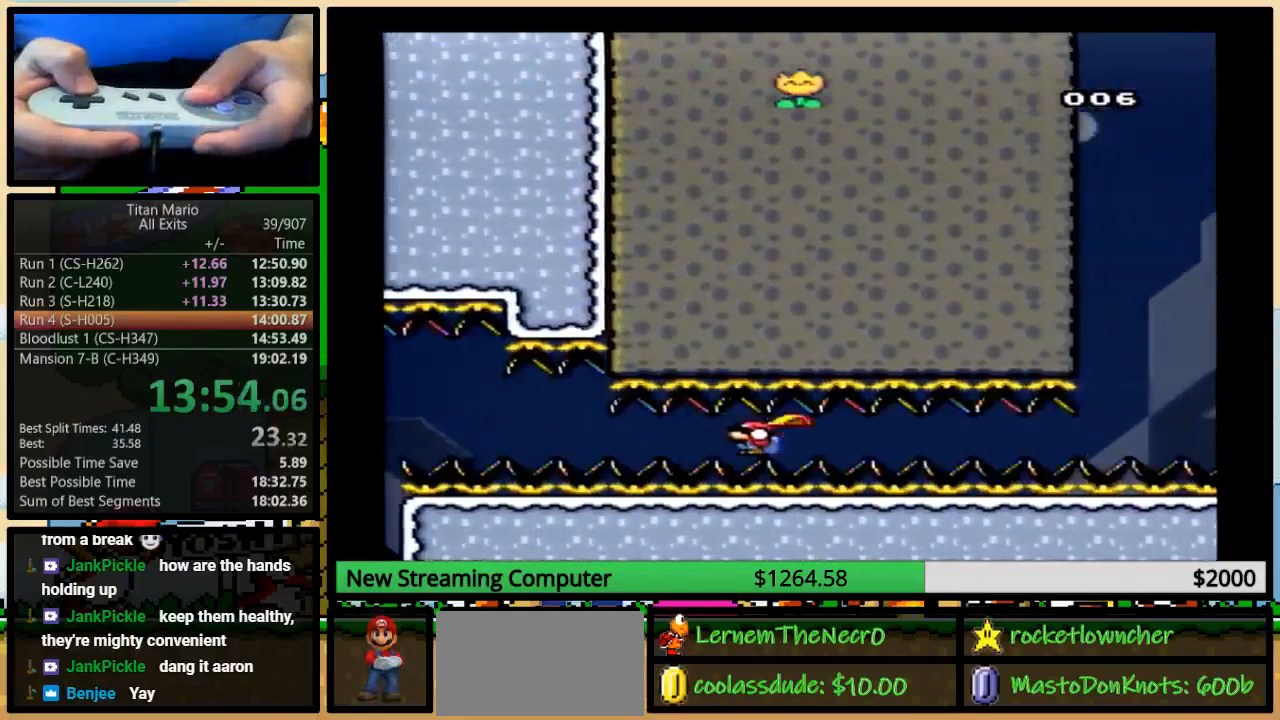
{"buttons": ["Y", "DPAD_DOWN"], "events": [[150, "B", "down"], [217, "B", "up"], [317, "B", "down"], [383, "B", "up"]]}
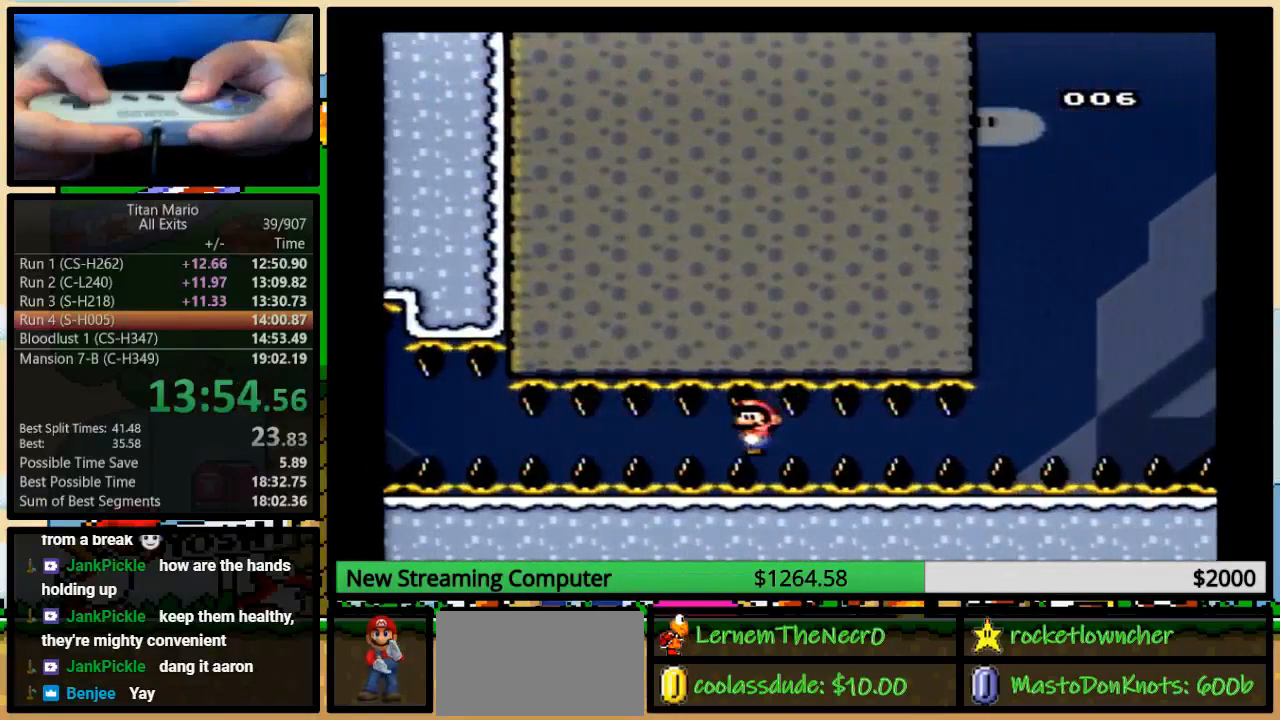
{"buttons": ["Y", "DPAD_RIGHT"], "events": [[50, "DPAD_DOWN", "up"], [217, "DPAD_RIGHT", "down"]]}
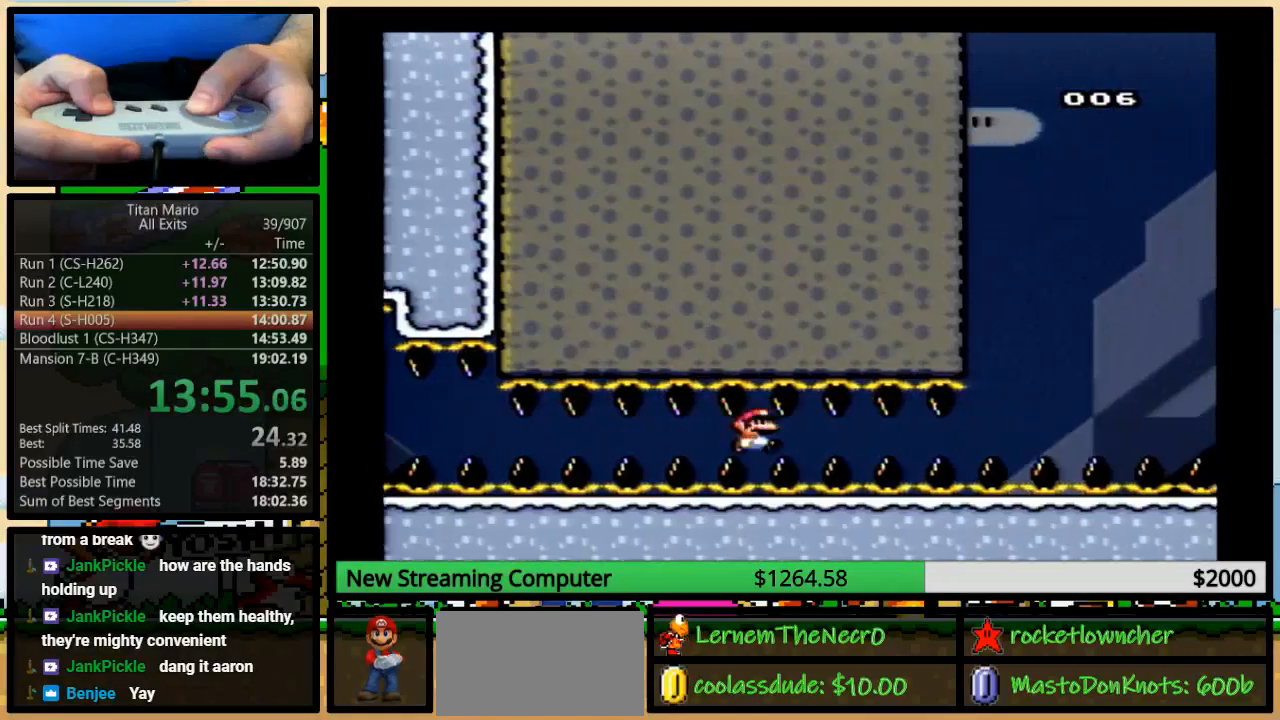
{"buttons": ["Y", "DPAD_RIGHT"], "events": []}
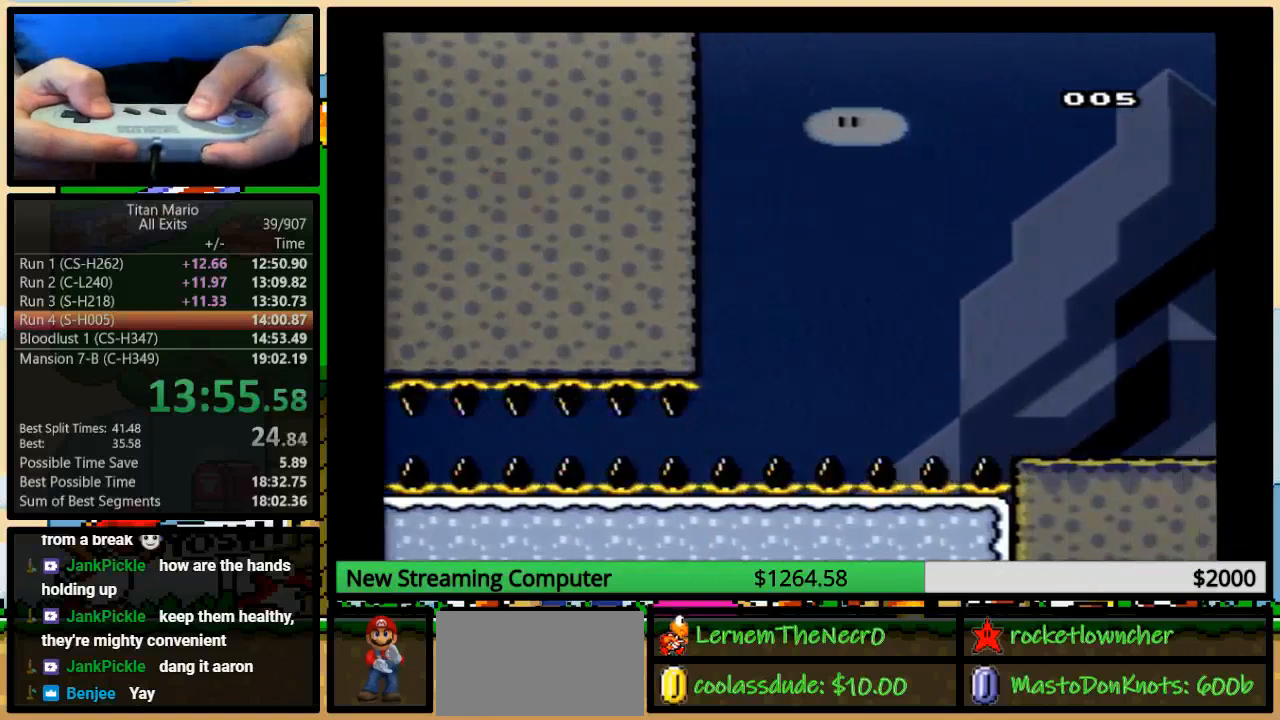
{"buttons": ["Y", "DPAD_RIGHT"], "events": [[450, "A", "down"], [483, "A", "up"]]}
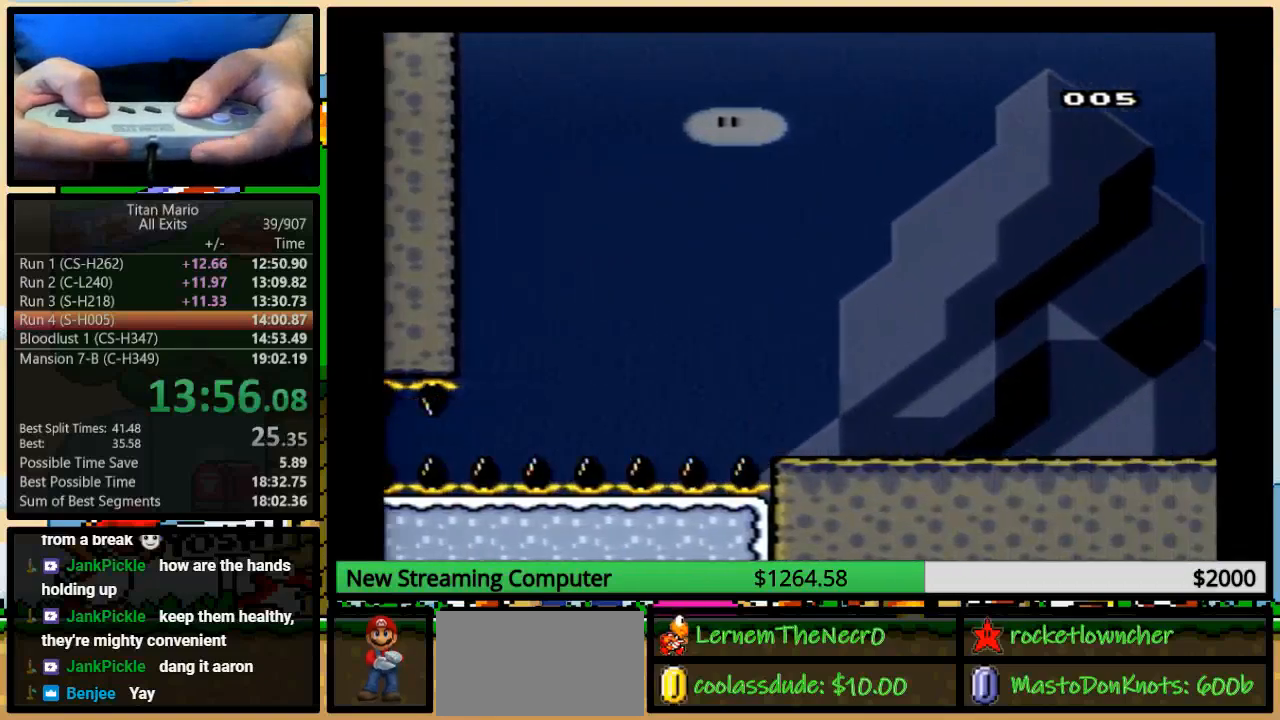
{"buttons": ["Y", "DPAD_RIGHT"], "events": [[250, "DPAD_UP", "down"], [317, "B", "down"], [450, "B", "up"], [483, "DPAD_UP", "up"]]}
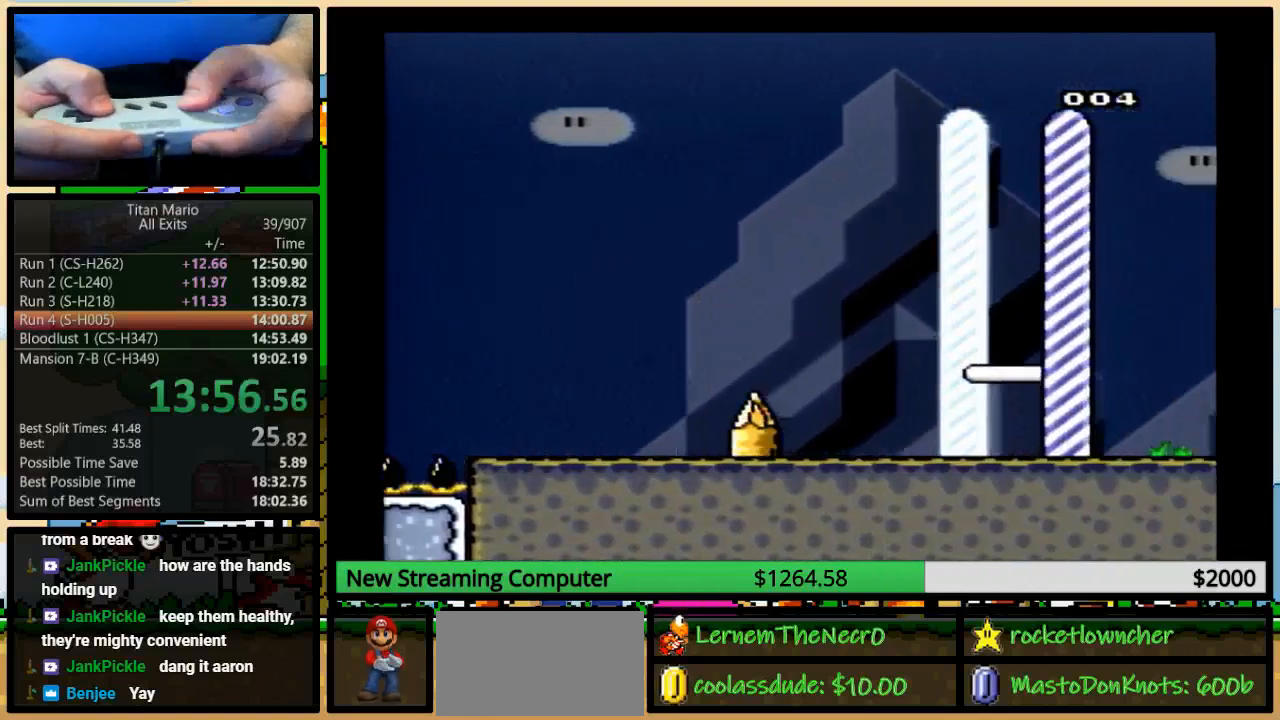
{"buttons": ["Y", "DPAD_RIGHT"], "events": [[50, "B", "down"], [117, "B", "up"]]}
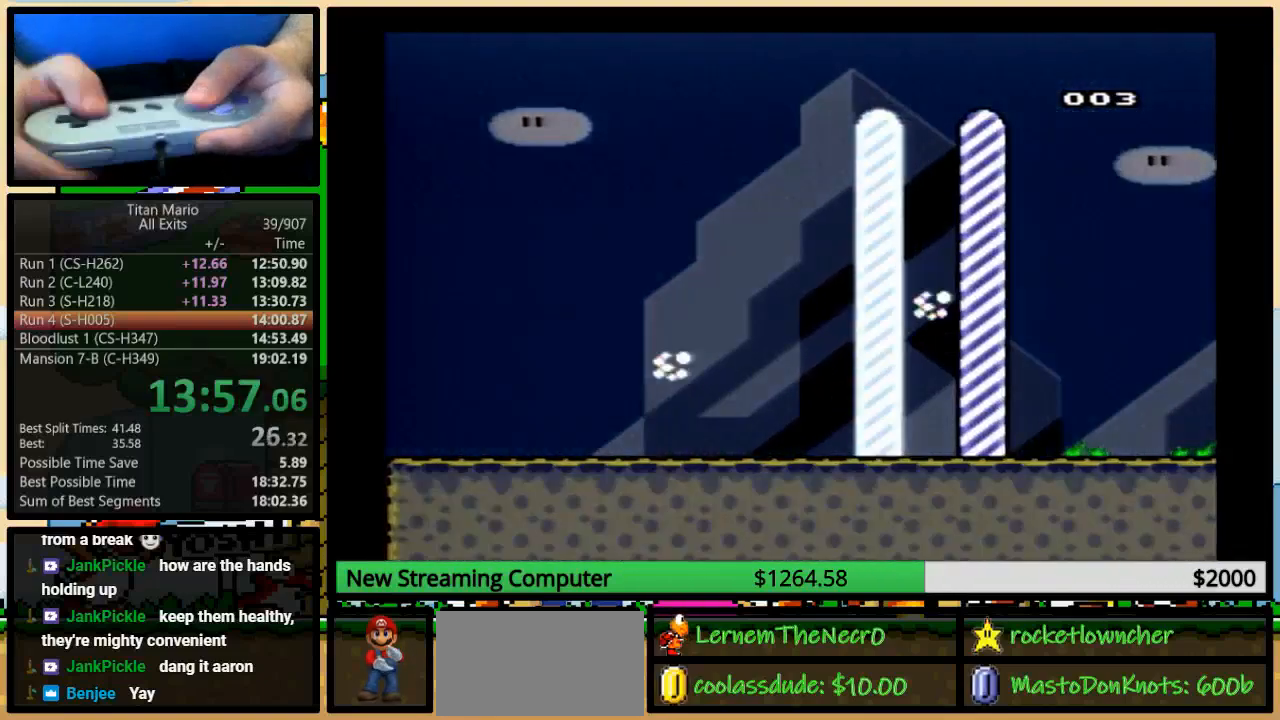
{"buttons": []}